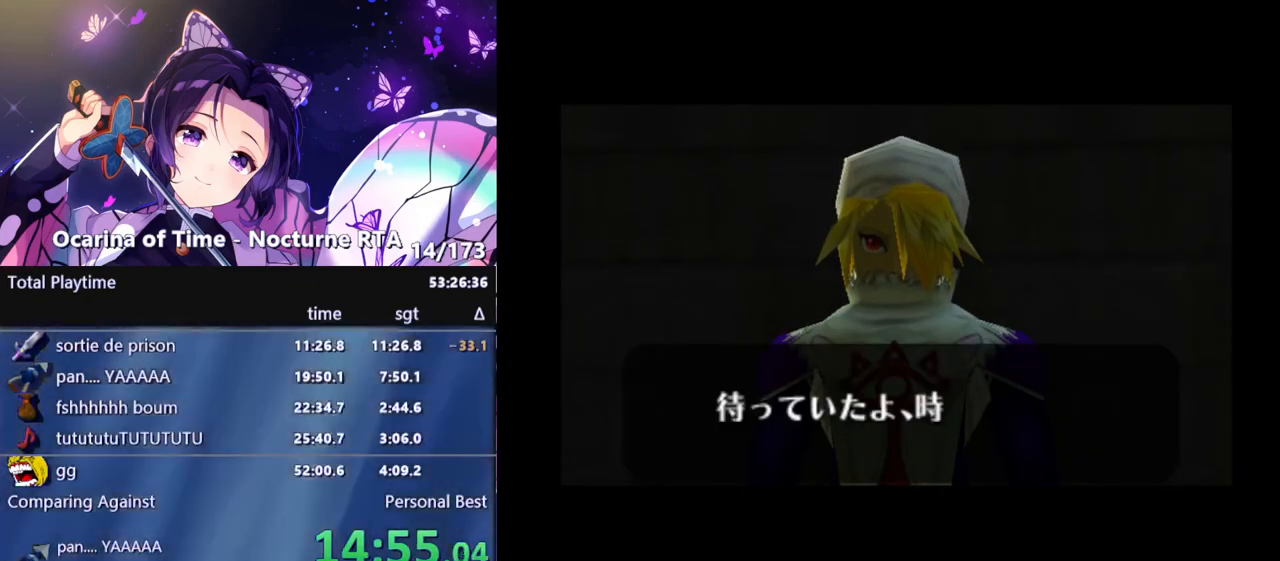
Gameplay with a controller (Nintendo layout); each line is a JSON object with the inputs held at the frame after it. "events" lists button and stick changes between this image and that frame as [ms after this image, input, new state], when the widget could be followed in between. Not read: L3 R3.
{"buttons": [], "left_stick": "center", "right_stick": "center", "events": [[50, "B", "down"], [100, "A", "down"], [117, "A", "up"], [117, "B", "up"], [183, "A", "down"], [200, "A", "up"], [200, "B", "down"], [233, "B", "up"], [250, "A", "down"], [283, "A", "up"], [300, "B", "down"], [350, "A", "down"], [367, "B", "up"], [417, "A", "up"], [417, "B", "down"], [483, "A", "down"], [500, "A", "up"], [500, "B", "up"]]}
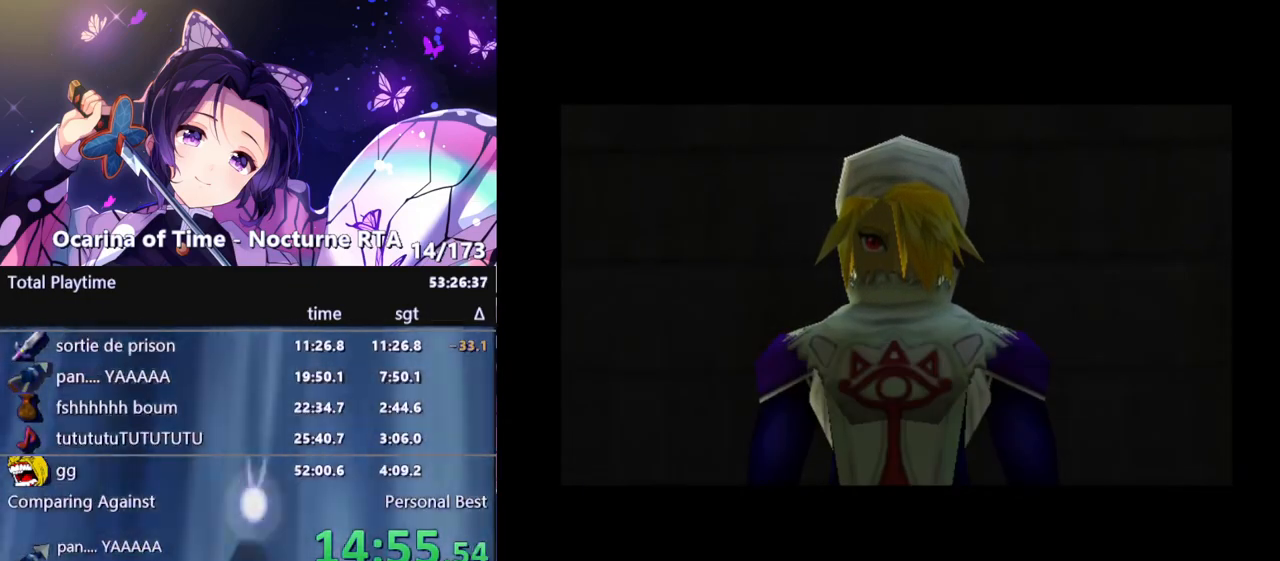
{"buttons": [], "left_stick": "center", "right_stick": "center", "events": [[83, "A", "down"], [133, "A", "up"], [133, "B", "down"], [150, "B", "up"], [250, "A", "down"], [250, "B", "down"], [250, "X", "down"], [250, "Y", "down"], [267, "A", "up"], [267, "B", "up"], [267, "X", "up"], [267, "Y", "up"]]}
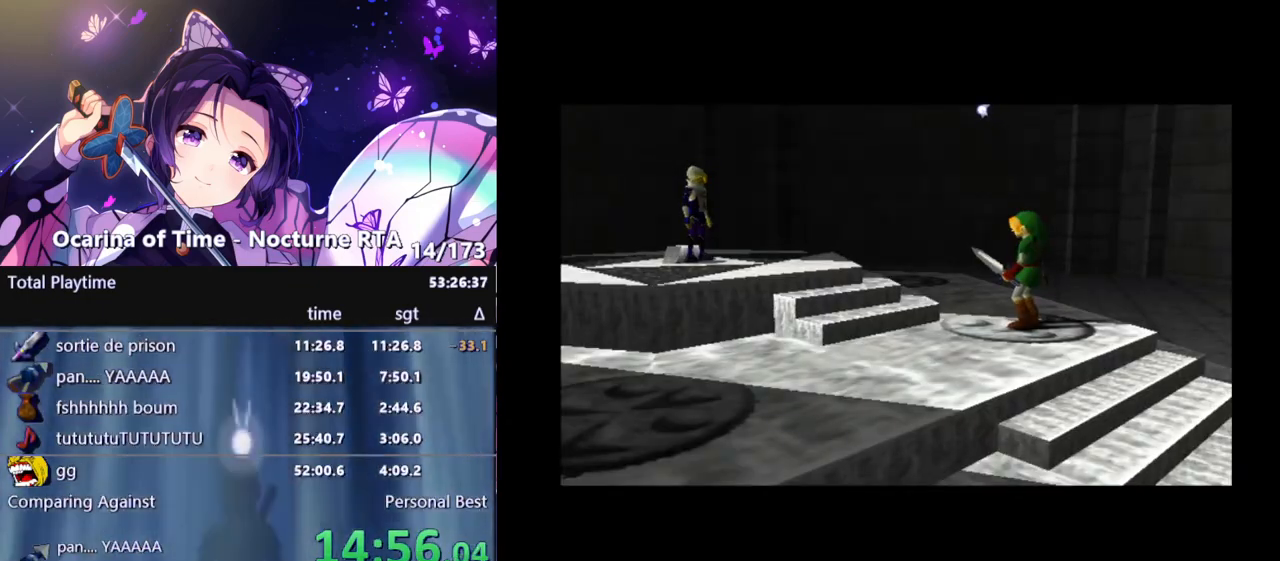
{"buttons": [], "left_stick": "center", "right_stick": "center", "events": []}
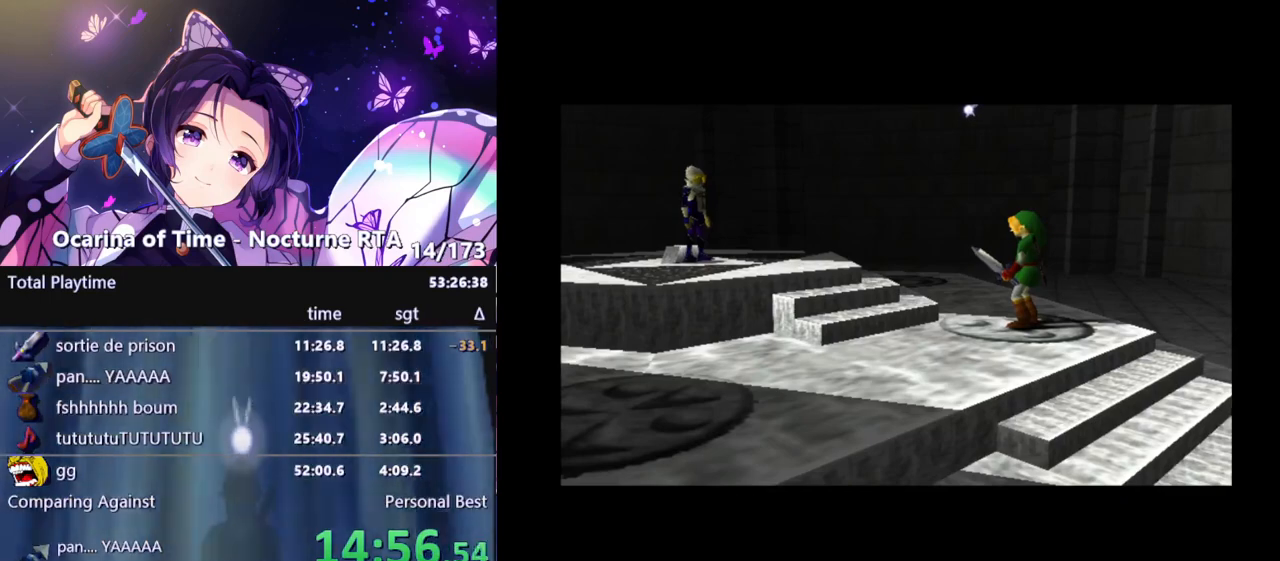
{"buttons": [], "left_stick": "center", "right_stick": "center", "events": []}
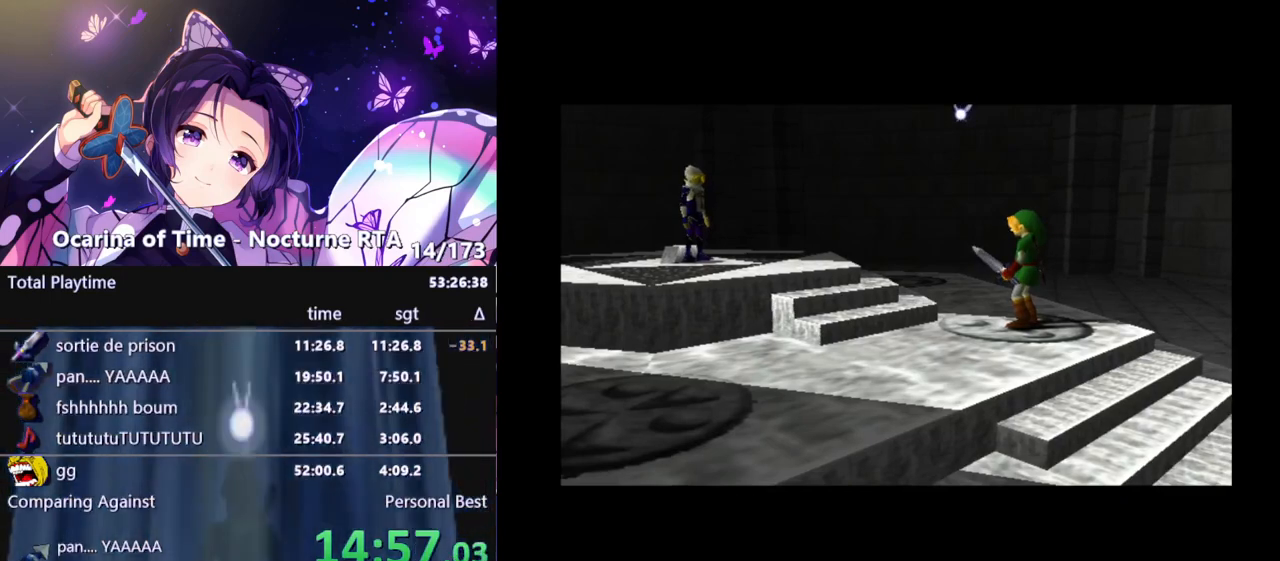
{"buttons": [], "left_stick": "center", "right_stick": "center", "events": []}
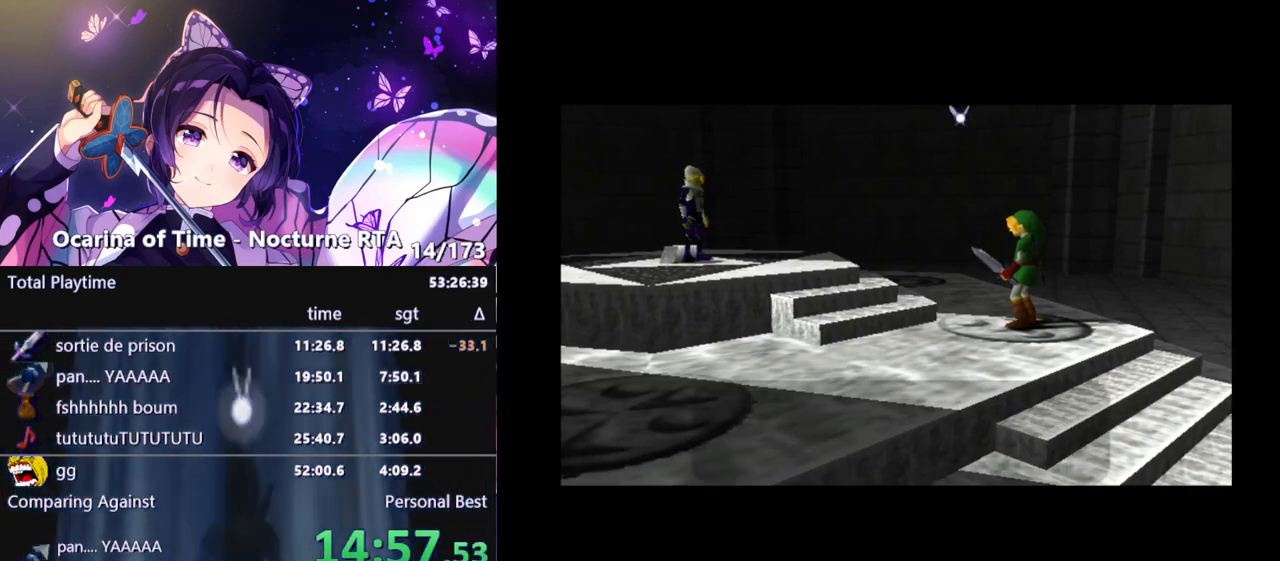
{"buttons": [], "left_stick": "center", "right_stick": "center", "events": []}
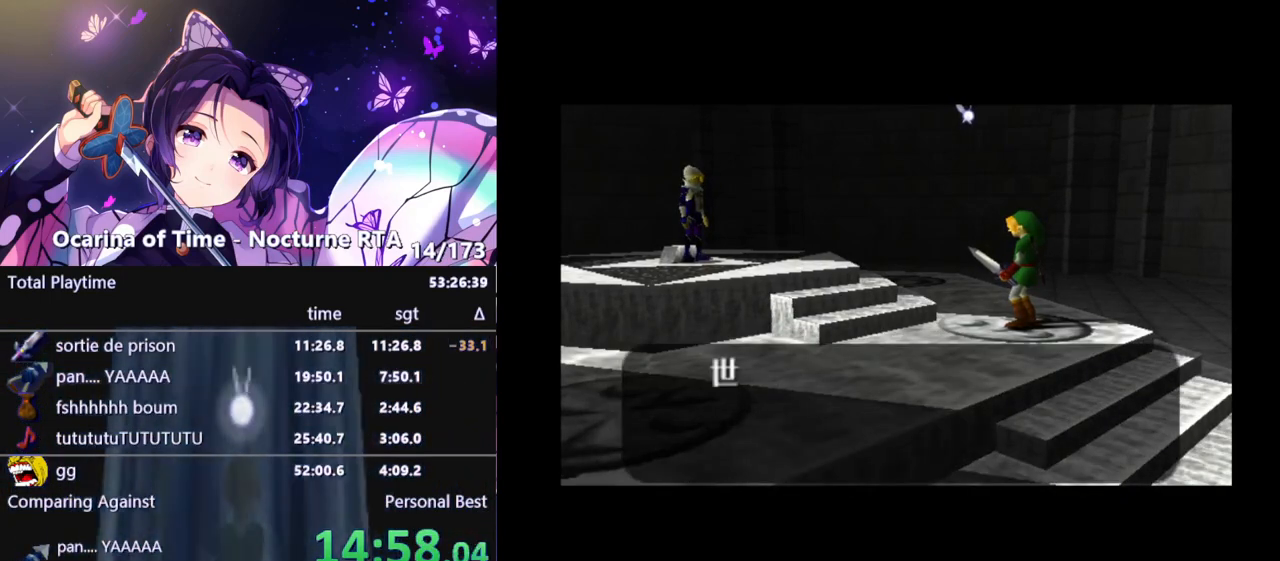
{"buttons": [], "left_stick": "center", "right_stick": "center", "events": []}
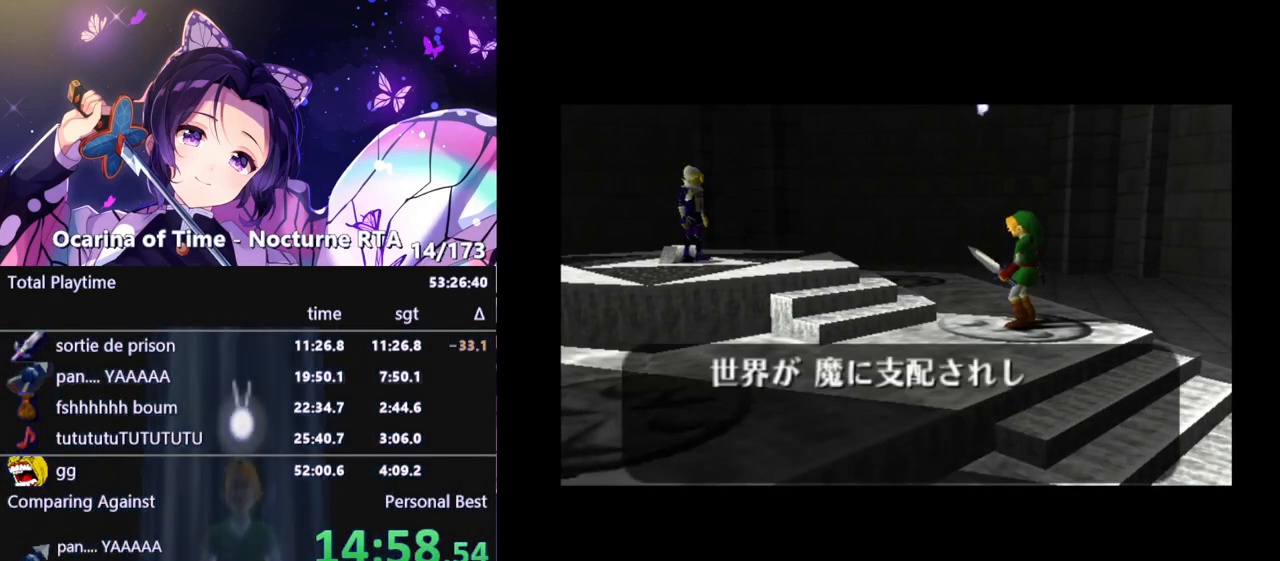
{"buttons": [], "left_stick": "center", "right_stick": "center", "events": []}
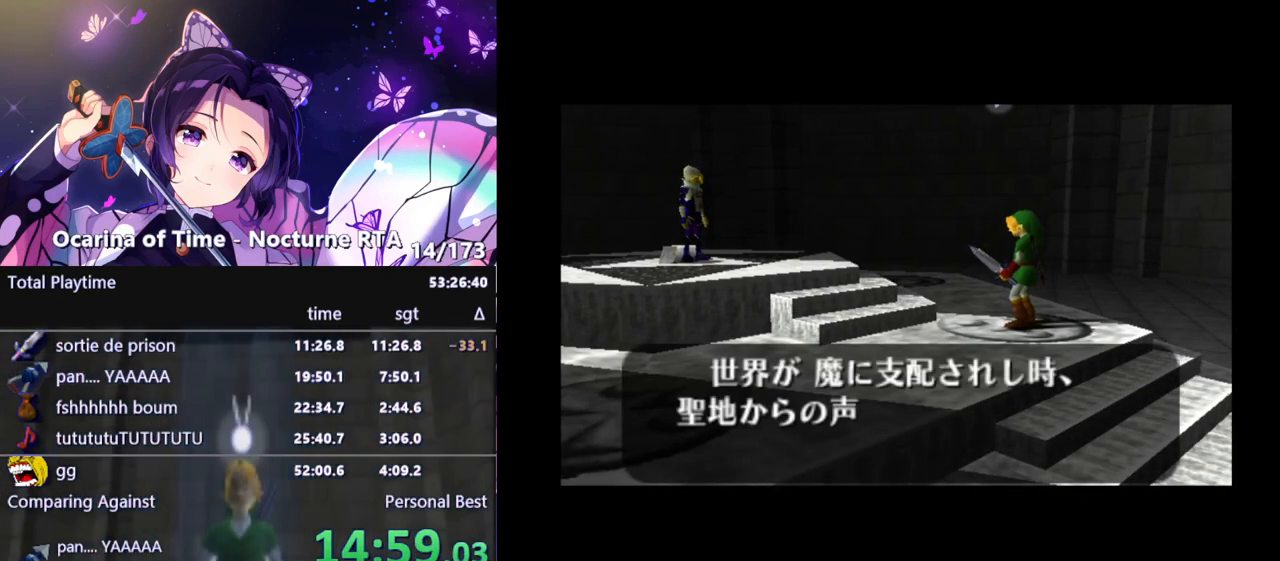
{"buttons": [], "left_stick": "center", "right_stick": "center", "events": []}
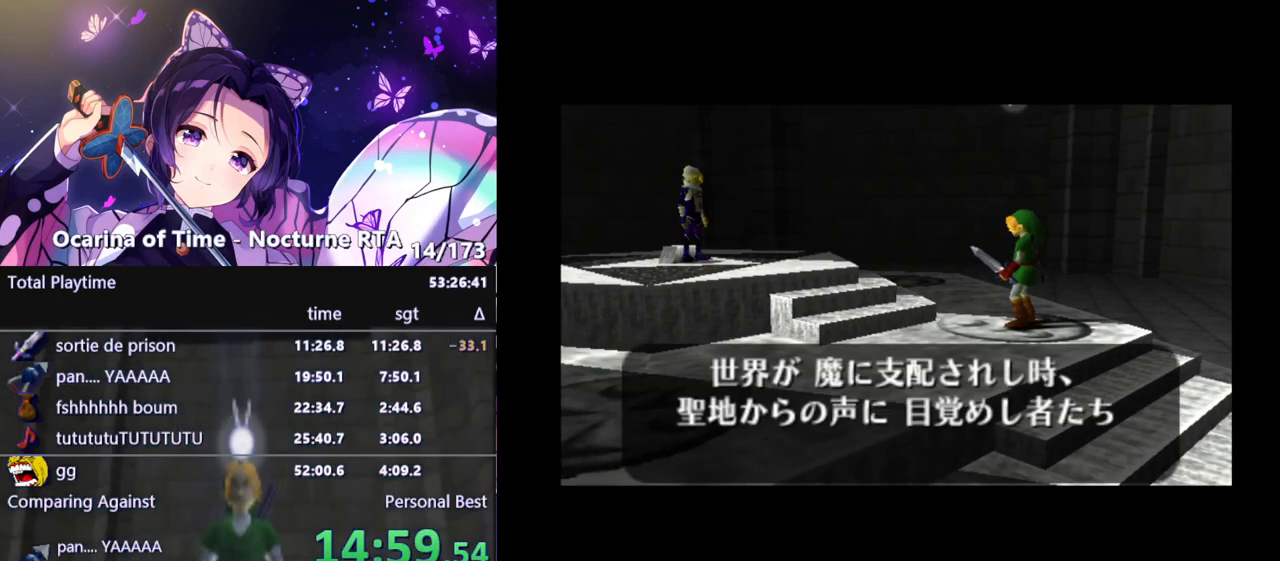
{"buttons": [], "left_stick": "center", "right_stick": "center", "events": []}
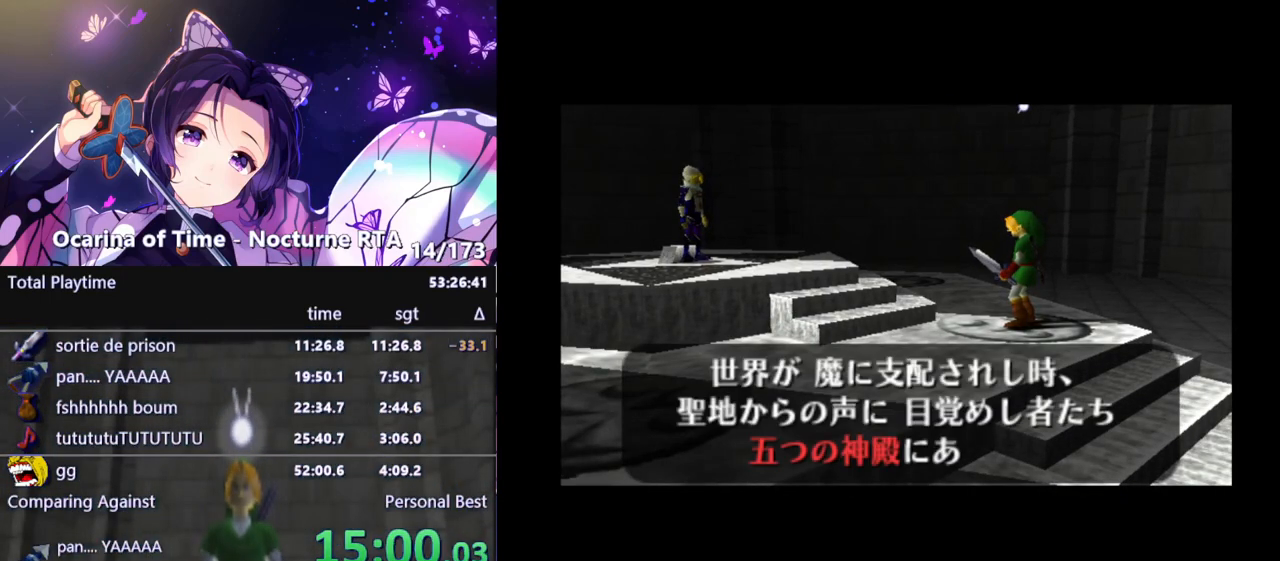
{"buttons": ["A"], "left_stick": "center", "right_stick": "center", "events": [[17, "A", "down"], [17, "B", "down"], [50, "A", "up"], [100, "B", "up"], [133, "A", "down"], [150, "A", "up"], [167, "B", "down"], [217, "B", "up"], [233, "A", "down"], [267, "A", "up"], [283, "B", "down"], [333, "A", "down"], [350, "B", "up"], [383, "A", "up"], [450, "A", "down"]]}
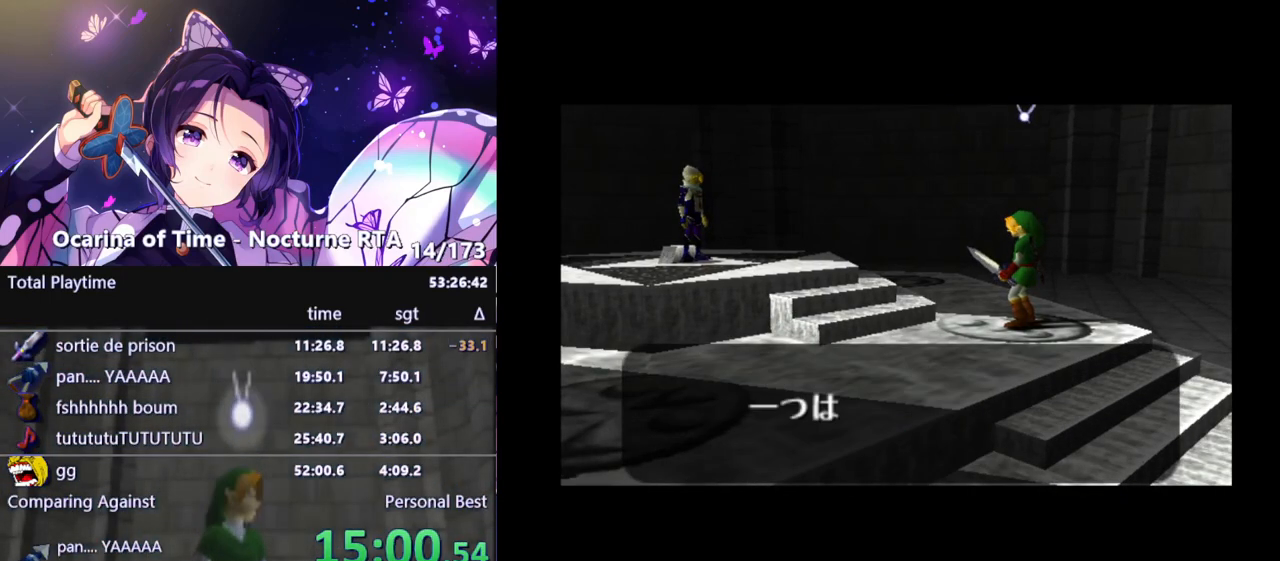
{"buttons": ["A", "B"], "left_stick": "center", "right_stick": "center", "events": [[17, "A", "up"], [167, "B", "down"], [250, "B", "up"], [317, "B", "down"], [383, "B", "up"], [400, "A", "down"], [417, "A", "up"], [450, "B", "down"], [483, "A", "down"]]}
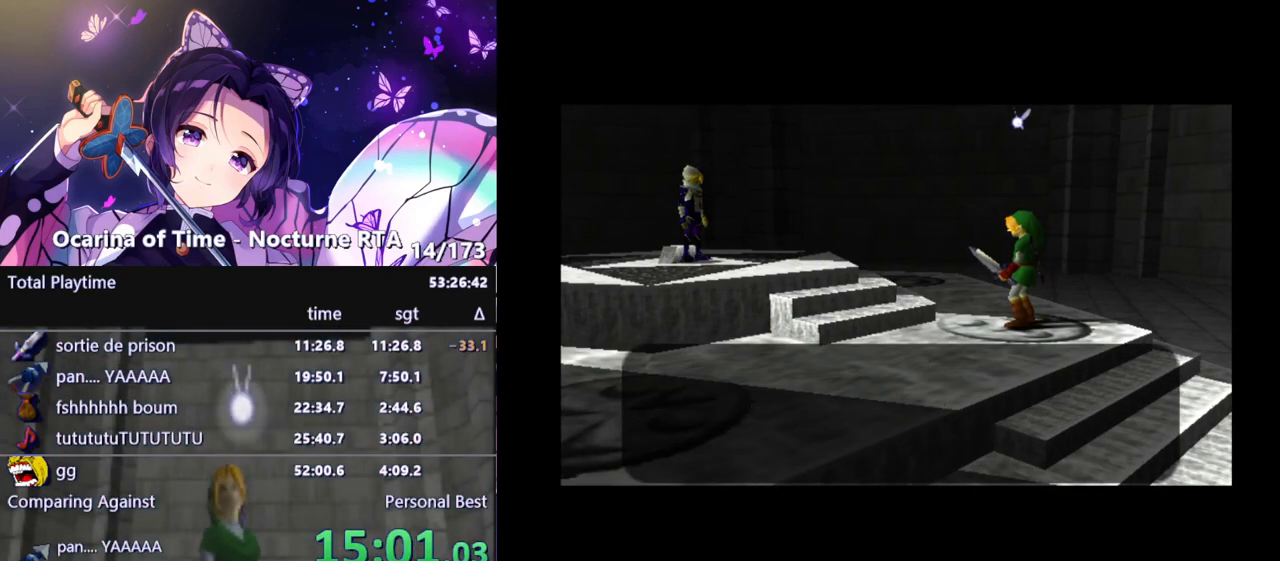
{"buttons": [], "left_stick": "center", "right_stick": "center", "events": [[17, "B", "up"], [33, "A", "up"], [83, "A", "down"], [133, "A", "up"], [183, "A", "down"], [233, "B", "down"], [267, "A", "up"], [300, "B", "up"]]}
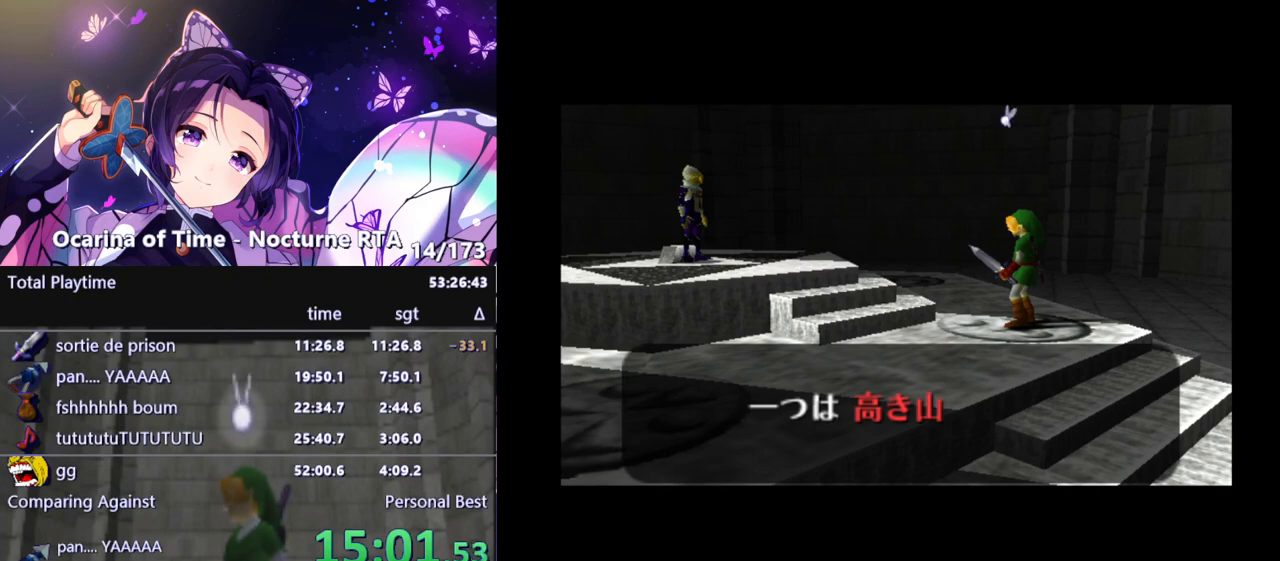
{"buttons": ["B"], "left_stick": "center", "right_stick": "center", "events": [[33, "B", "down"], [50, "A", "down"], [83, "A", "up"], [117, "B", "up"], [150, "A", "down"], [183, "A", "up"], [200, "B", "down"], [233, "A", "down"], [250, "B", "up"], [283, "A", "up"], [317, "B", "down"], [350, "A", "down"], [367, "B", "up"], [383, "A", "up"], [450, "A", "down"], [483, "B", "down"], [500, "A", "up"]]}
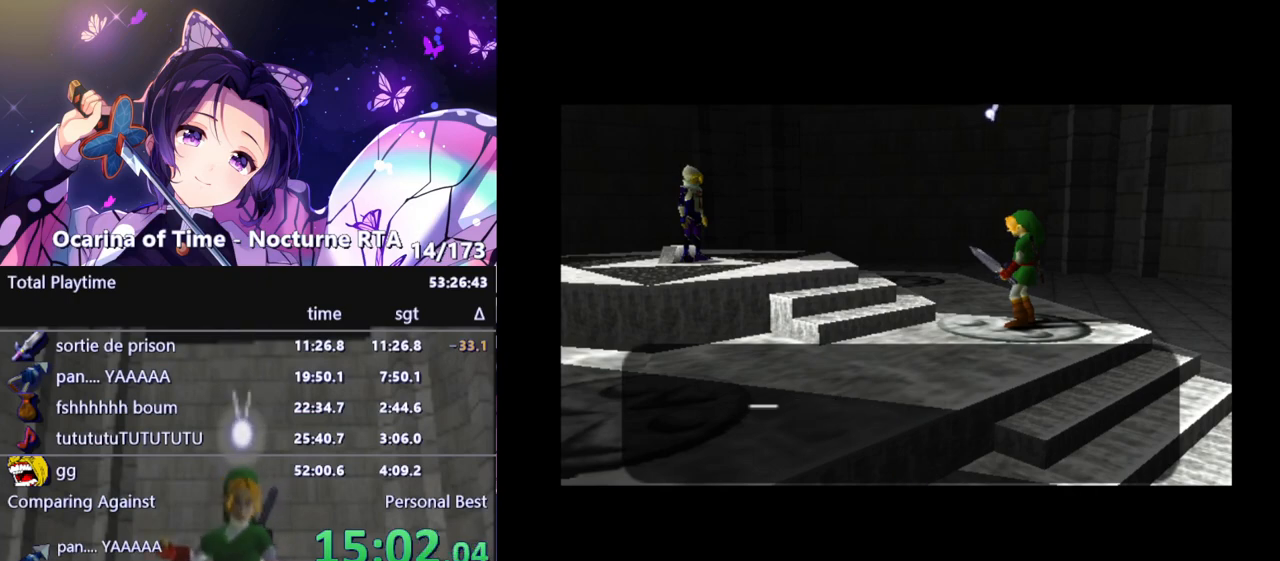
{"buttons": [], "left_stick": "center", "right_stick": "center", "events": [[33, "B", "up"], [367, "A", "down"], [367, "B", "down"], [400, "A", "up"], [433, "B", "up"], [450, "A", "down"], [500, "A", "up"]]}
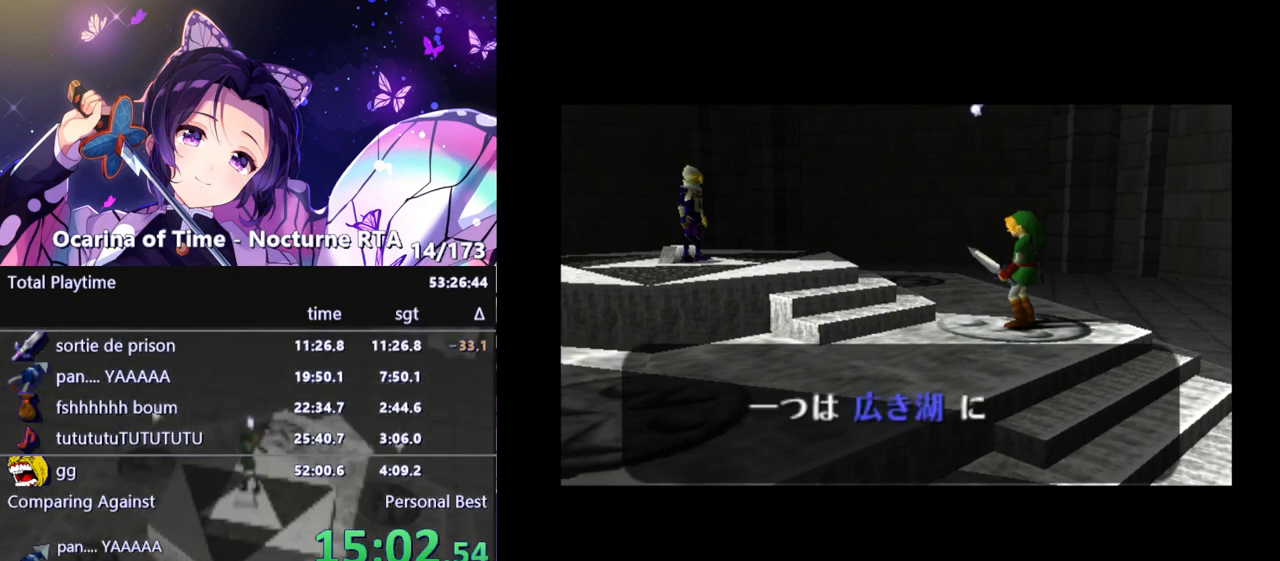
{"buttons": [], "left_stick": "center", "right_stick": "center", "events": [[17, "B", "down"], [67, "A", "down"], [67, "B", "up"], [100, "A", "up"], [150, "B", "down"], [167, "A", "down"], [217, "A", "up"], [250, "B", "up"], [283, "A", "down"], [317, "A", "up"], [317, "B", "down"], [350, "B", "up"], [383, "A", "down"], [433, "A", "up"], [433, "B", "down"], [483, "B", "up"]]}
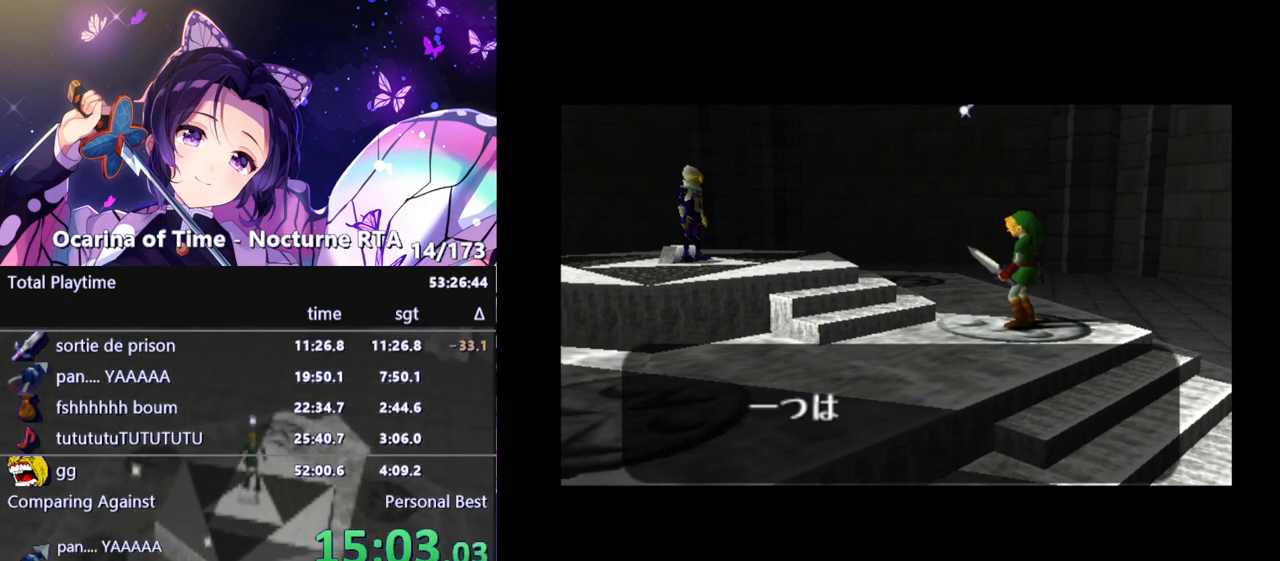
{"buttons": ["A"], "left_stick": "center", "right_stick": "center", "events": [[267, "A", "down"], [283, "B", "down"], [317, "A", "up"], [350, "B", "up"], [400, "A", "down"], [433, "A", "up"], [450, "B", "down"], [500, "A", "down"], [500, "B", "up"]]}
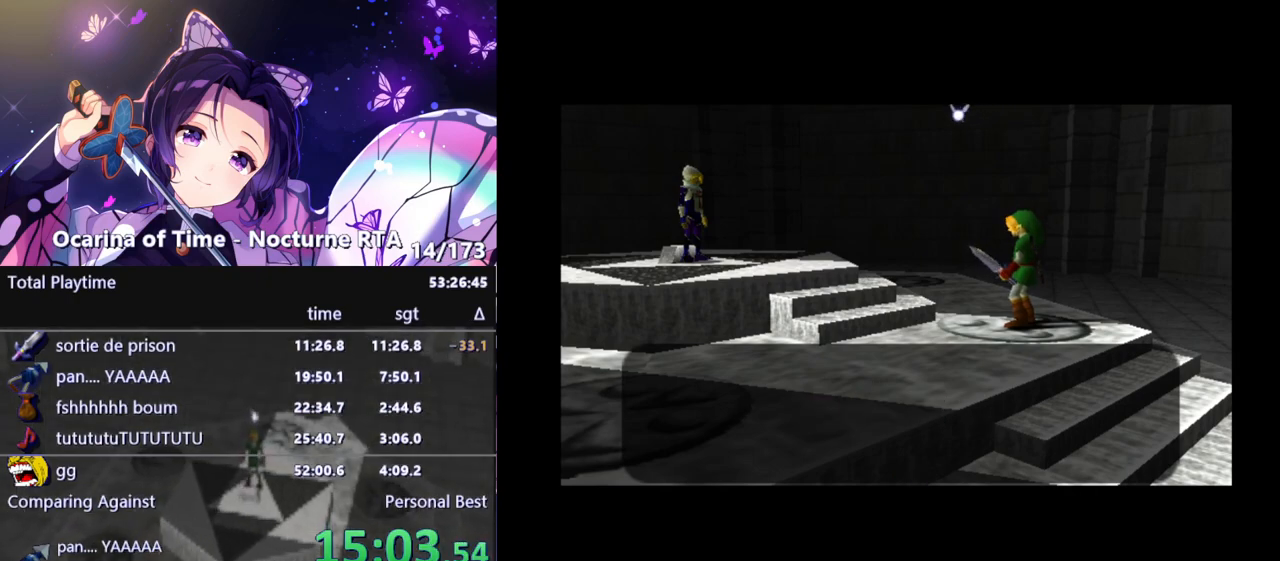
{"buttons": [], "left_stick": "center", "right_stick": "center", "events": [[33, "A", "up"], [67, "B", "down"], [100, "A", "down"], [133, "A", "up"], [167, "B", "up"], [200, "A", "down"], [233, "B", "down"], [250, "A", "up"], [283, "B", "up"]]}
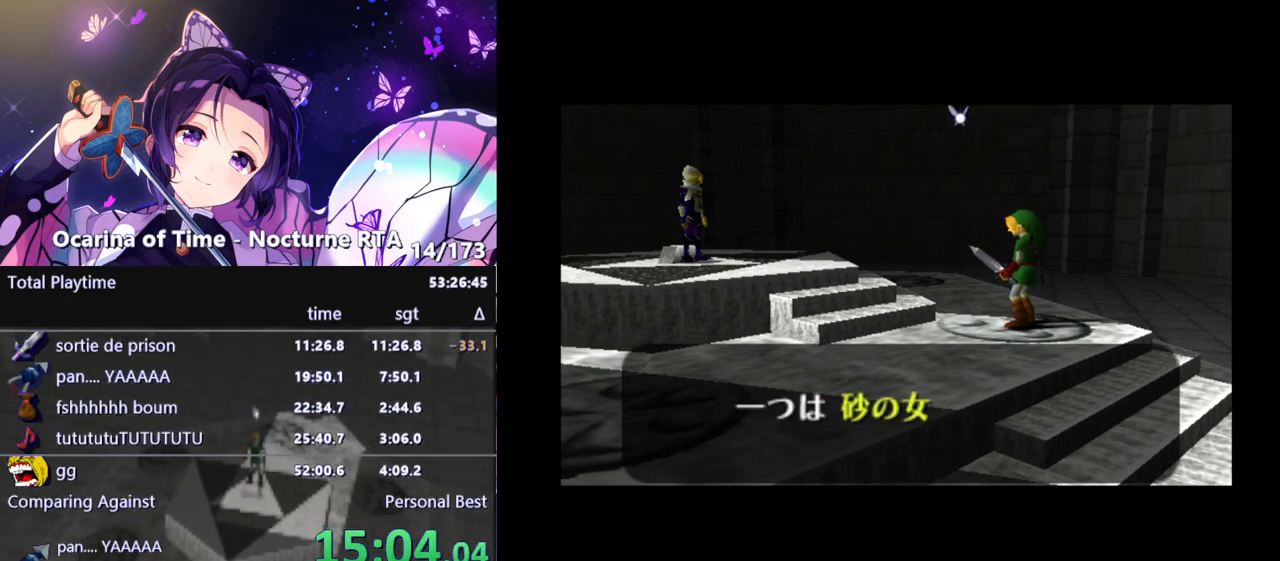
{"buttons": ["B"], "left_stick": "center", "right_stick": "center", "events": [[233, "A", "down"], [233, "B", "down"], [267, "A", "up"], [317, "B", "up"], [333, "A", "down"], [367, "A", "up"], [383, "B", "down"], [417, "A", "down"], [433, "B", "up"], [500, "A", "up"], [500, "B", "down"]]}
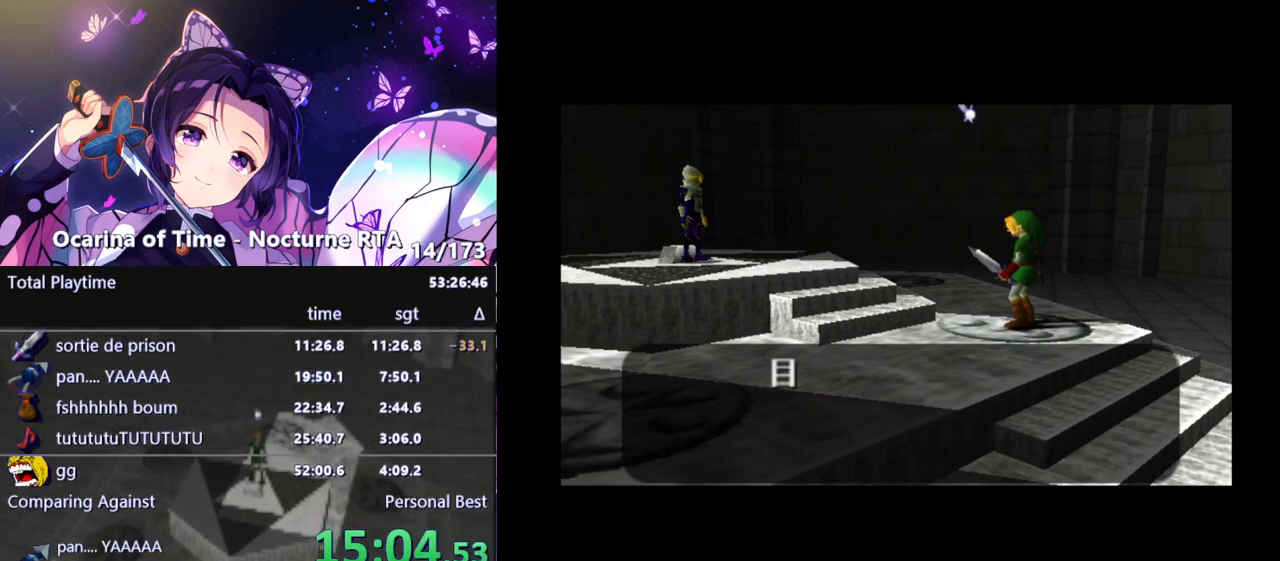
{"buttons": [], "left_stick": "center", "right_stick": "center", "events": [[17, "A", "down"], [83, "A", "up"], [100, "B", "up"]]}
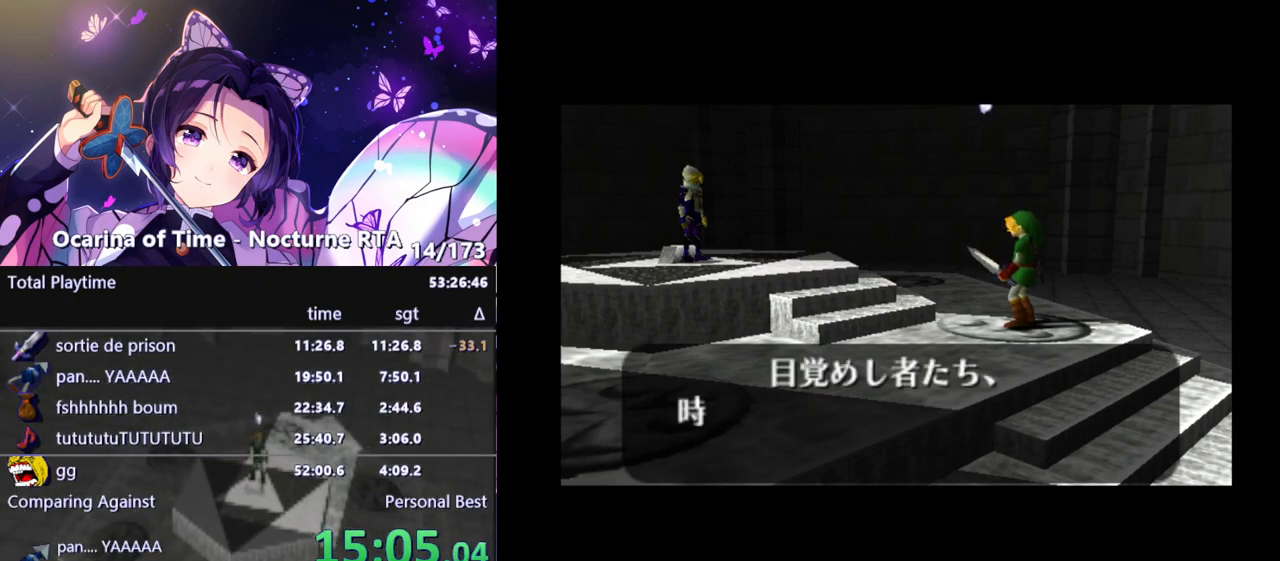
{"buttons": [], "left_stick": "center", "right_stick": "center", "events": []}
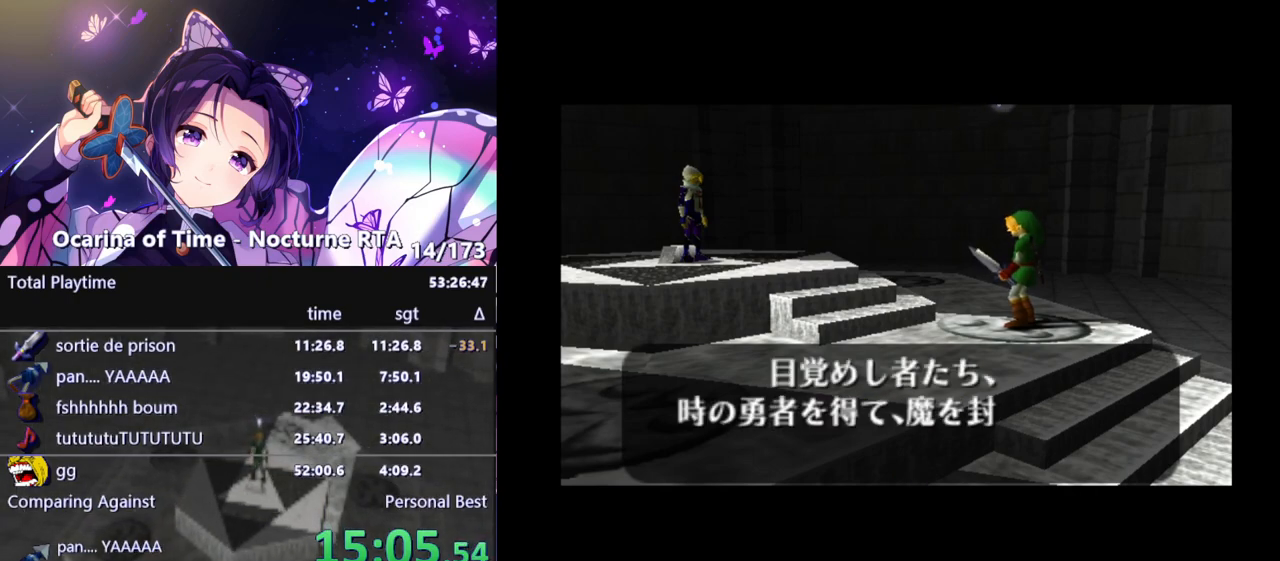
{"buttons": ["A", "B"], "left_stick": "center", "right_stick": "center", "events": [[450, "B", "down"], [467, "A", "down"]]}
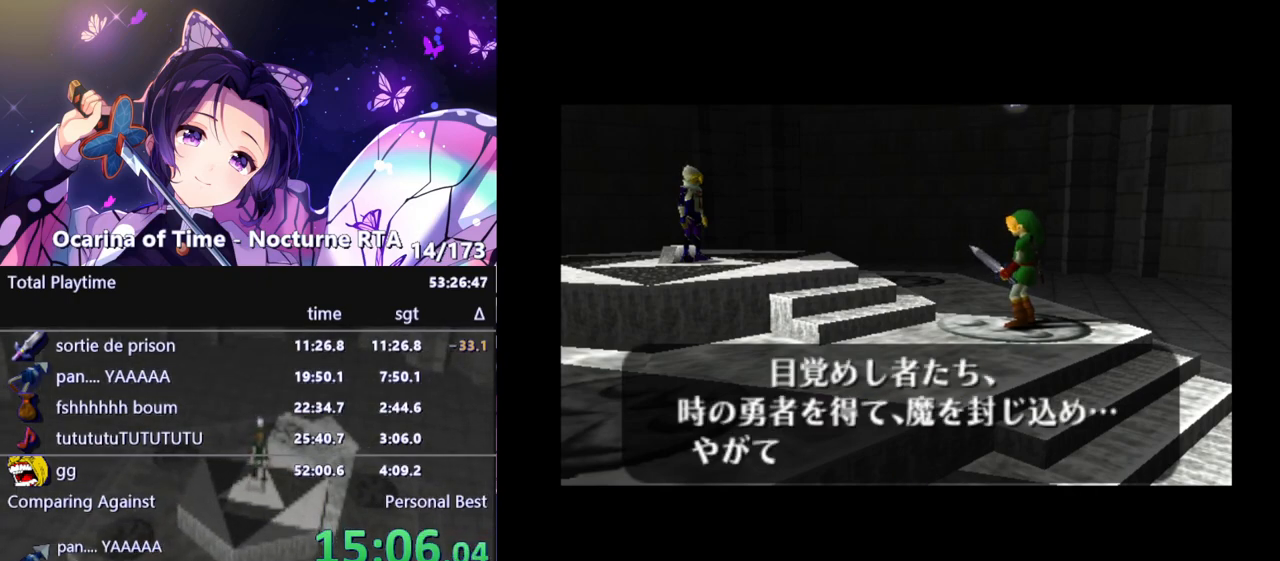
{"buttons": [], "left_stick": "center", "right_stick": "center", "events": [[17, "A", "up"], [33, "B", "up"], [83, "A", "down"], [100, "A", "up"], [100, "B", "down"], [167, "B", "up"], [183, "A", "down"], [217, "A", "up"], [250, "B", "down"], [283, "A", "down"], [300, "B", "up"], [333, "A", "up"], [383, "B", "down"], [400, "A", "down"], [433, "A", "up"], [467, "B", "up"]]}
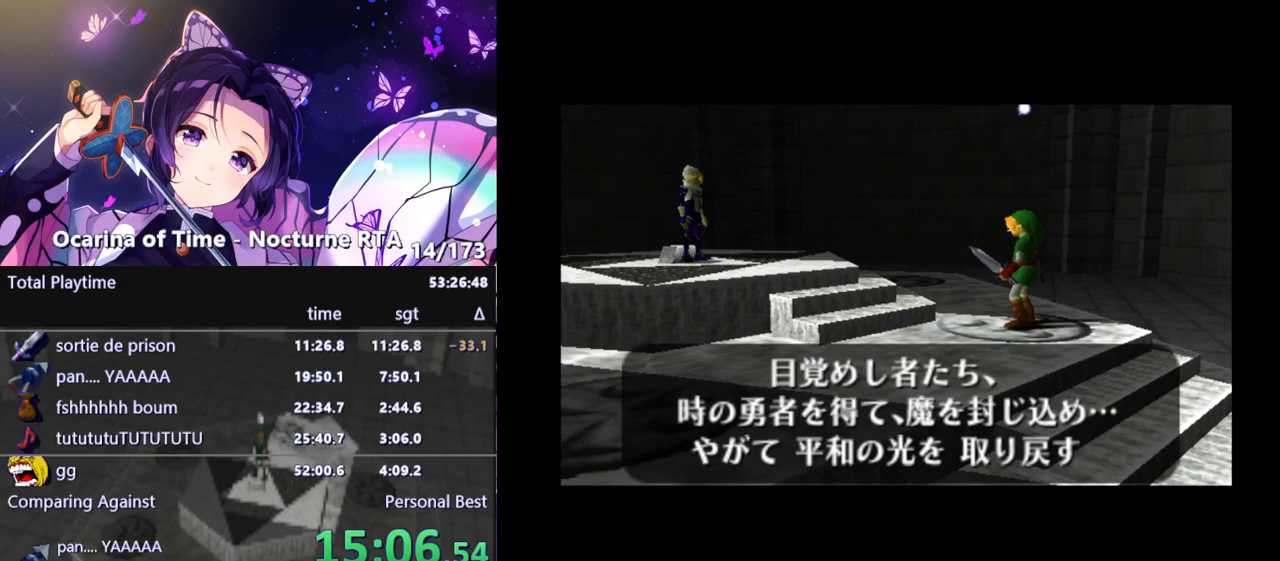
{"buttons": [], "left_stick": "center", "right_stick": "center", "events": [[17, "A", "down"], [50, "A", "up"], [67, "B", "down"], [100, "B", "up"], [133, "A", "down"], [167, "A", "up"], [233, "A", "down"], [250, "B", "down"], [267, "A", "up"], [283, "B", "up"], [350, "A", "down"], [383, "A", "up"], [383, "B", "down"], [467, "B", "up"]]}
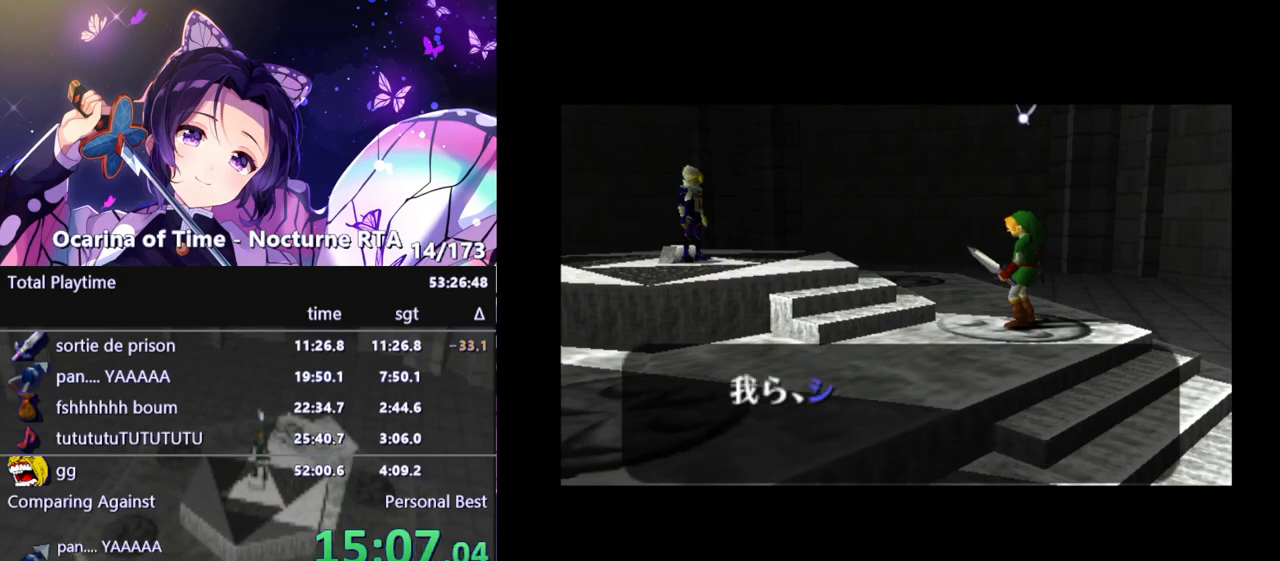
{"buttons": [], "left_stick": "center", "right_stick": "center", "events": []}
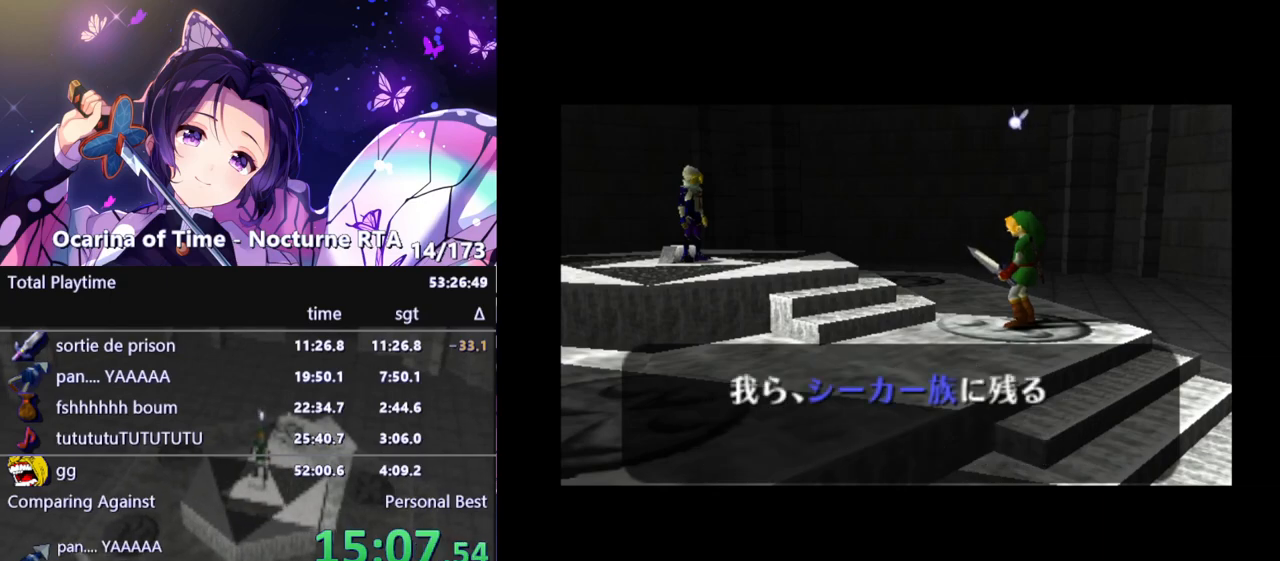
{"buttons": [], "left_stick": "center", "right_stick": "center", "events": [[367, "A", "down"], [367, "B", "down"], [383, "A", "up"], [417, "B", "up"], [467, "A", "down"], [500, "A", "up"]]}
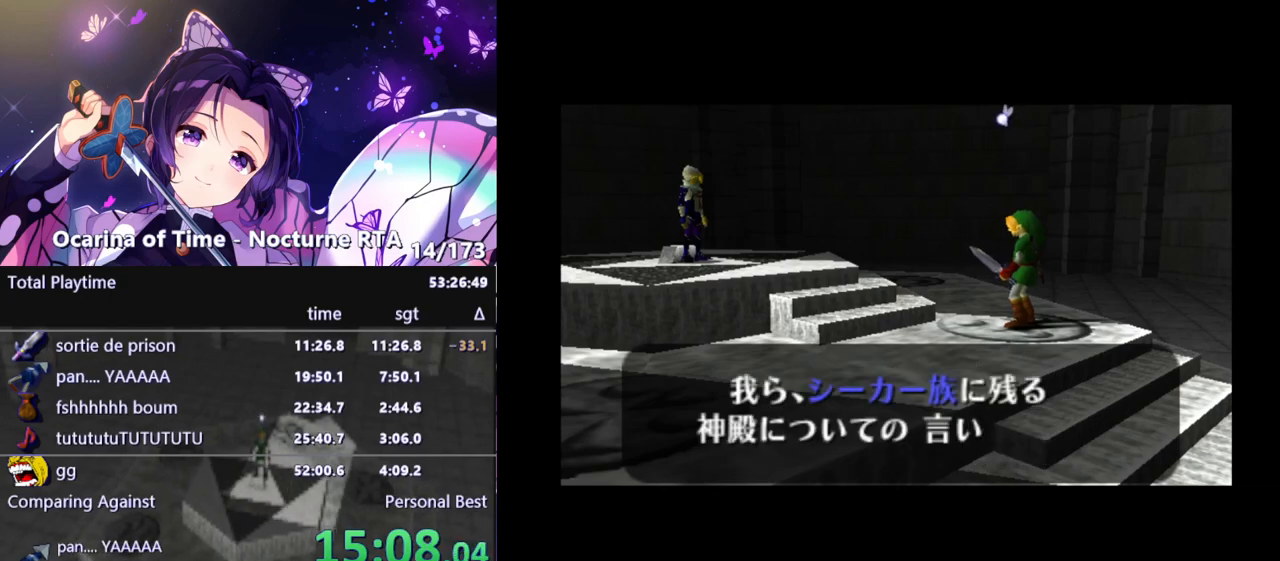
{"buttons": ["A"], "left_stick": "center", "right_stick": "center", "events": [[17, "B", "down"], [67, "B", "up"], [150, "B", "down"], [183, "A", "down"], [200, "A", "up"], [217, "B", "up"], [283, "A", "down"], [317, "A", "up"], [383, "A", "down"], [417, "A", "up"], [433, "B", "down"], [450, "B", "up"], [483, "A", "down"]]}
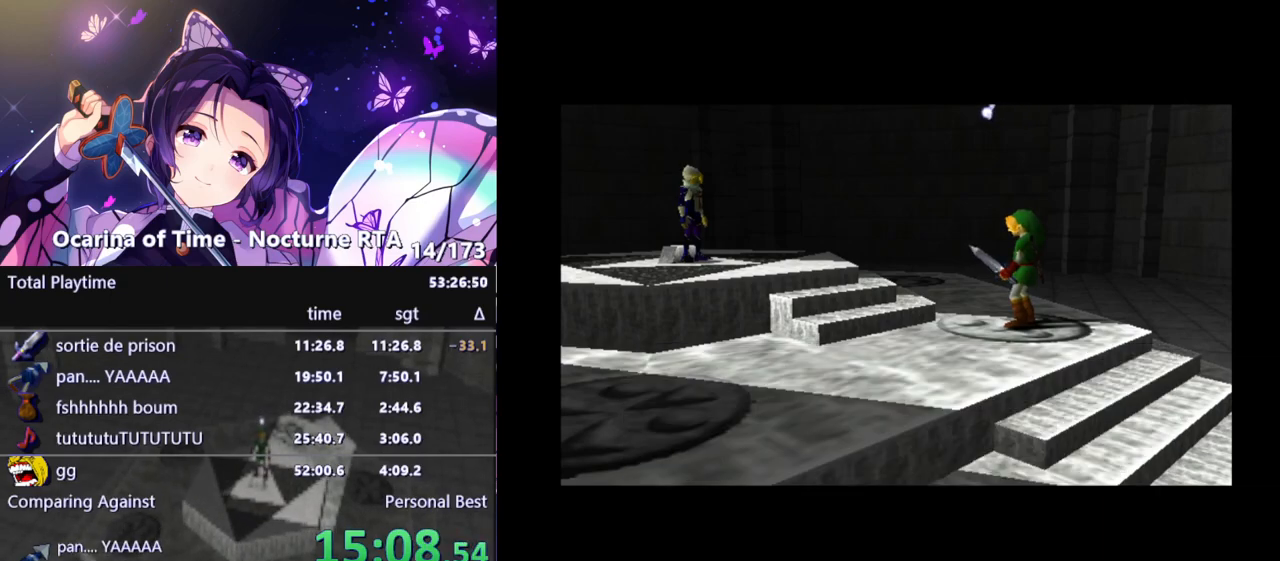
{"buttons": [], "left_stick": "center", "right_stick": "center", "events": [[17, "B", "down"], [33, "A", "up"], [100, "B", "up"]]}
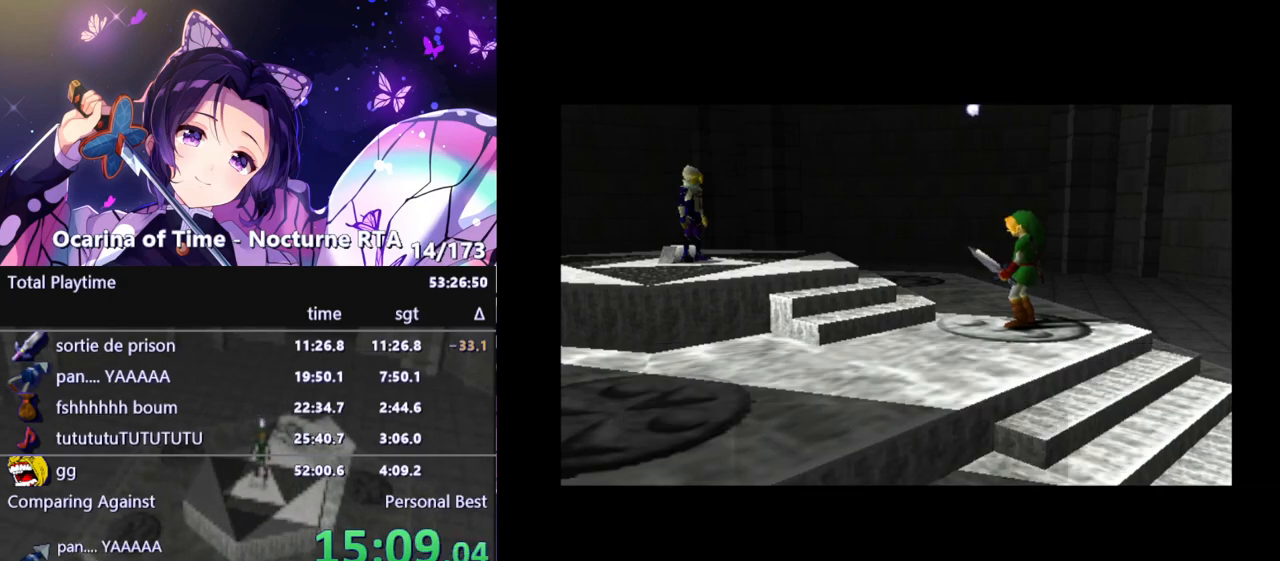
{"buttons": [], "left_stick": "center", "right_stick": "center", "events": []}
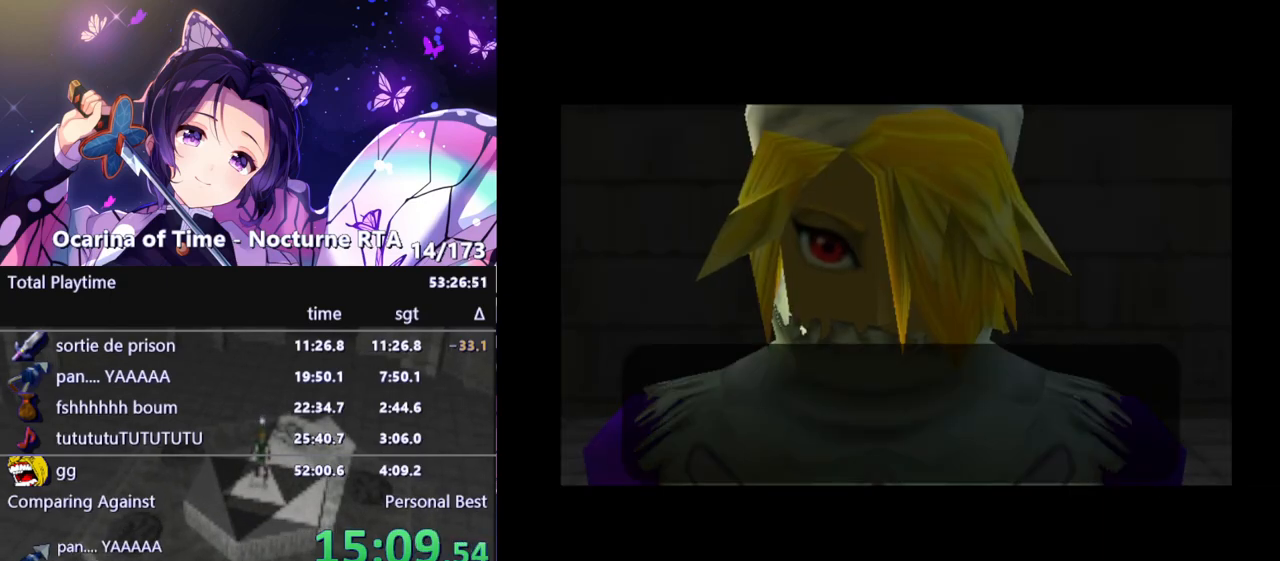
{"buttons": [], "left_stick": "center", "right_stick": "center", "events": []}